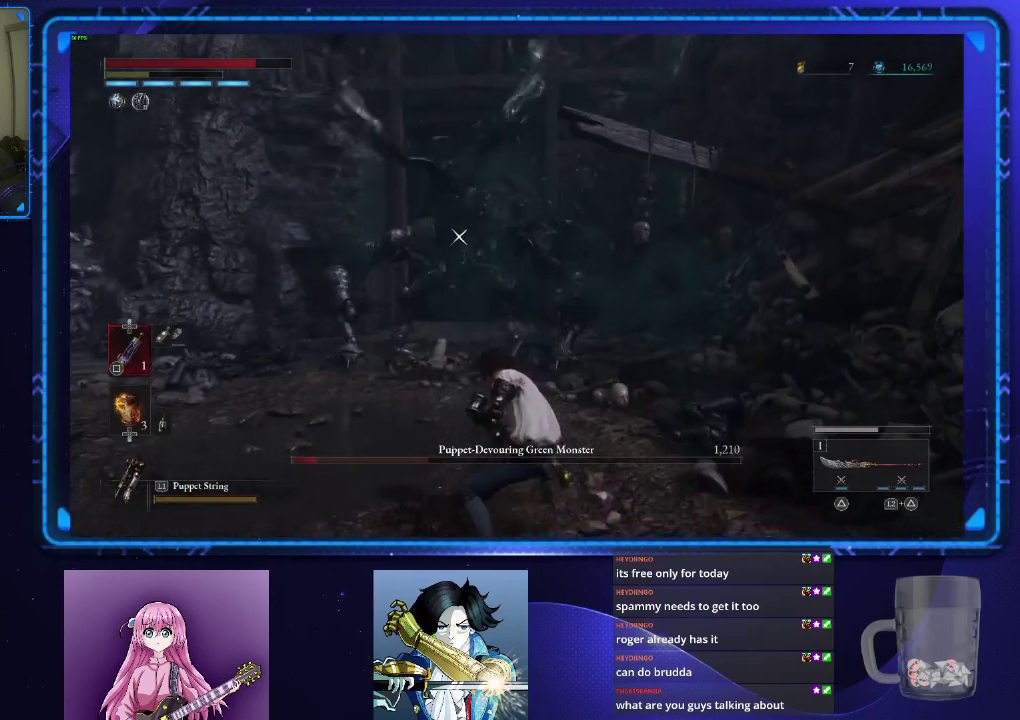
Gameplay with a controller (PlayStation layout); each line is a JSON object with the inputs held at the frame after it. "events" lists button and stick changes between this image and that frame as [ms after this image, input, new state], when the widget could be followed in between.
{"buttons": [], "left_stick": "down-left", "right_stick": "center", "events": []}
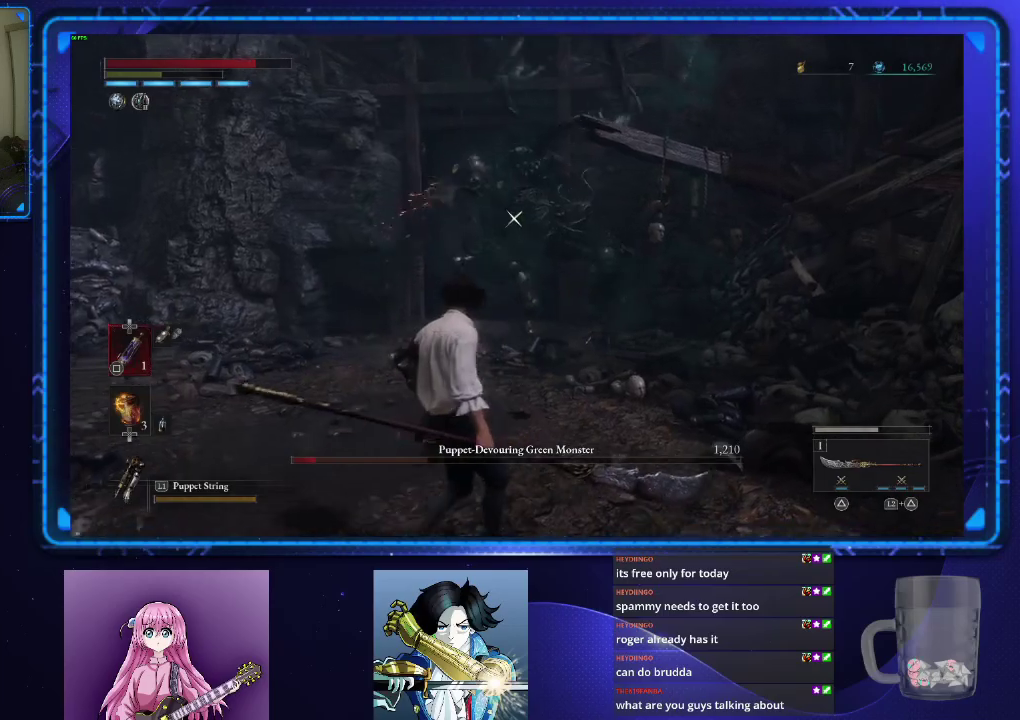
{"buttons": [], "left_stick": "up", "right_stick": "center", "events": [[83, "left_stick", "up"]]}
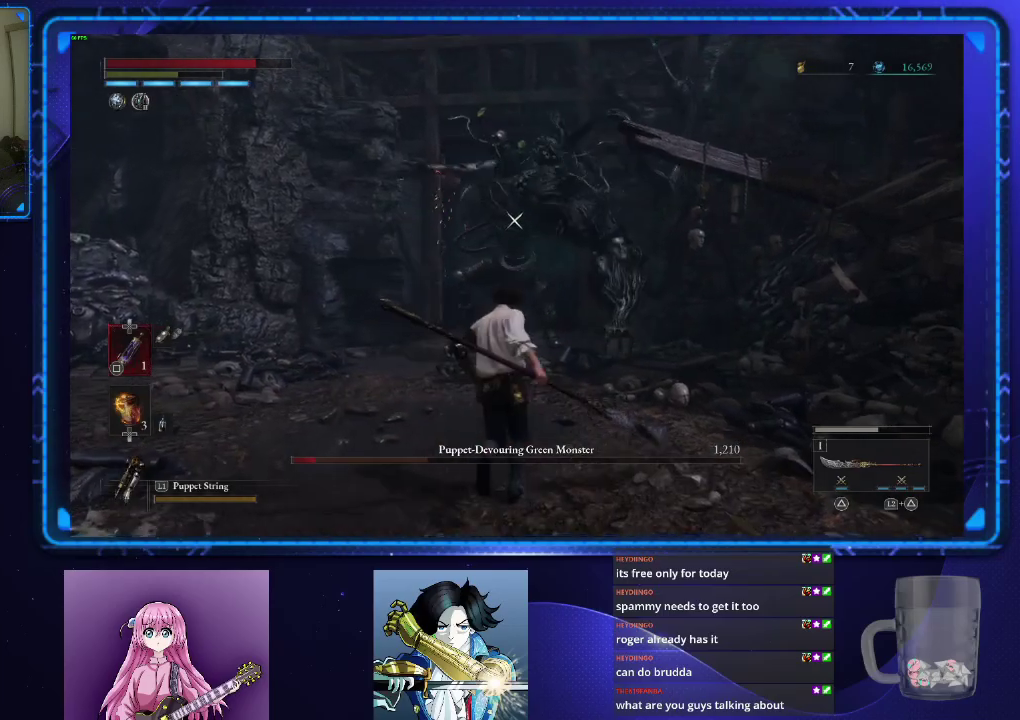
{"buttons": [], "left_stick": "up", "right_stick": "center", "events": [[167, "TRIANGLE", "down"], [217, "TRIANGLE", "up"]]}
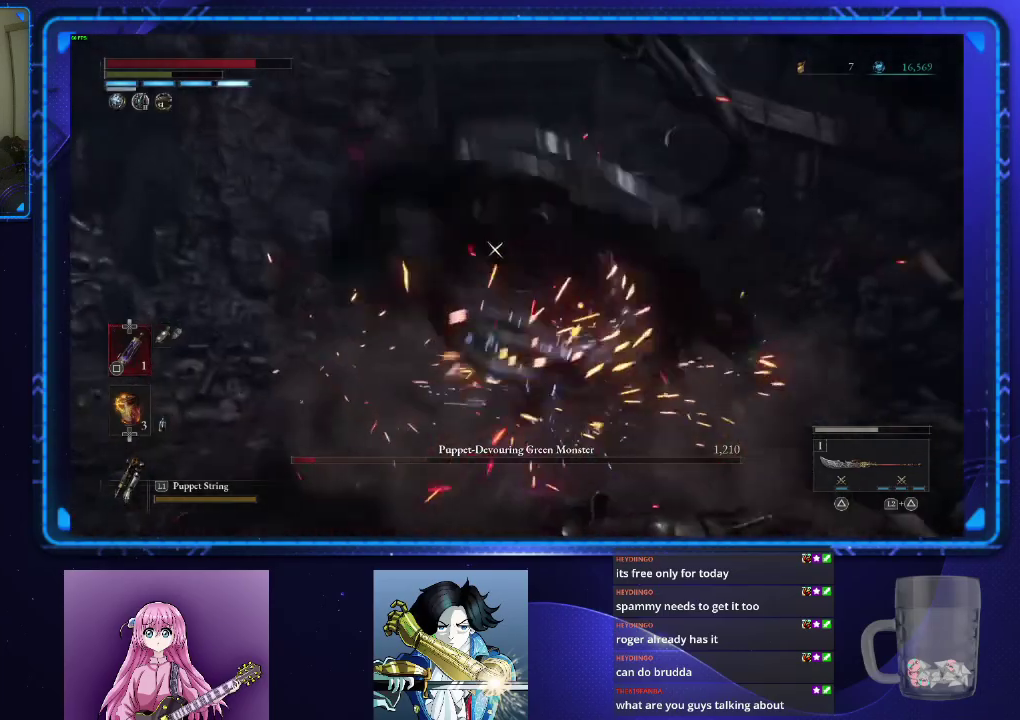
{"buttons": [], "left_stick": "up", "right_stick": "center", "events": []}
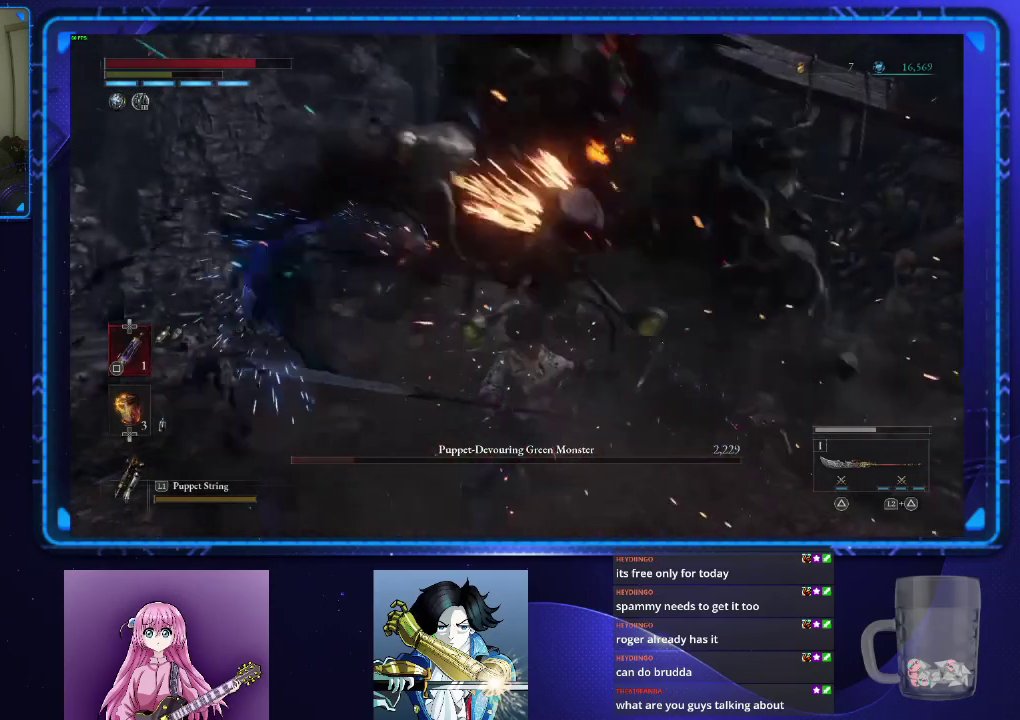
{"buttons": [], "left_stick": "left", "right_stick": "left", "events": [[67, "left_stick", "center"], [217, "left_stick", "left"], [251, "right_stick", "left"]]}
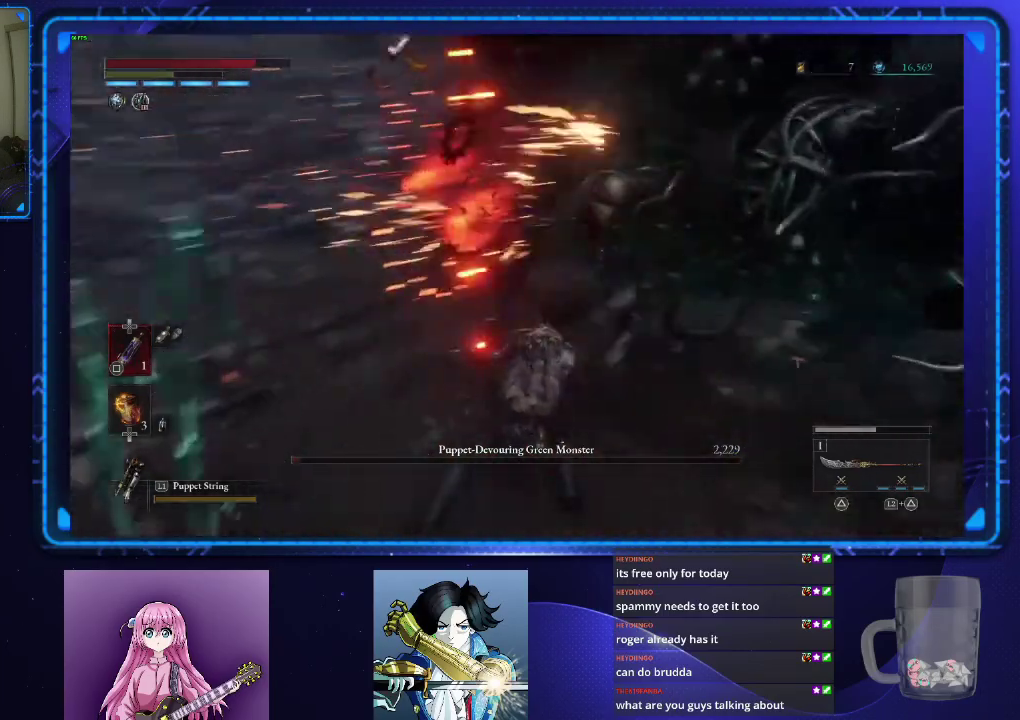
{"buttons": [], "left_stick": "left", "right_stick": "center", "events": [[200, "right_stick", "center"]]}
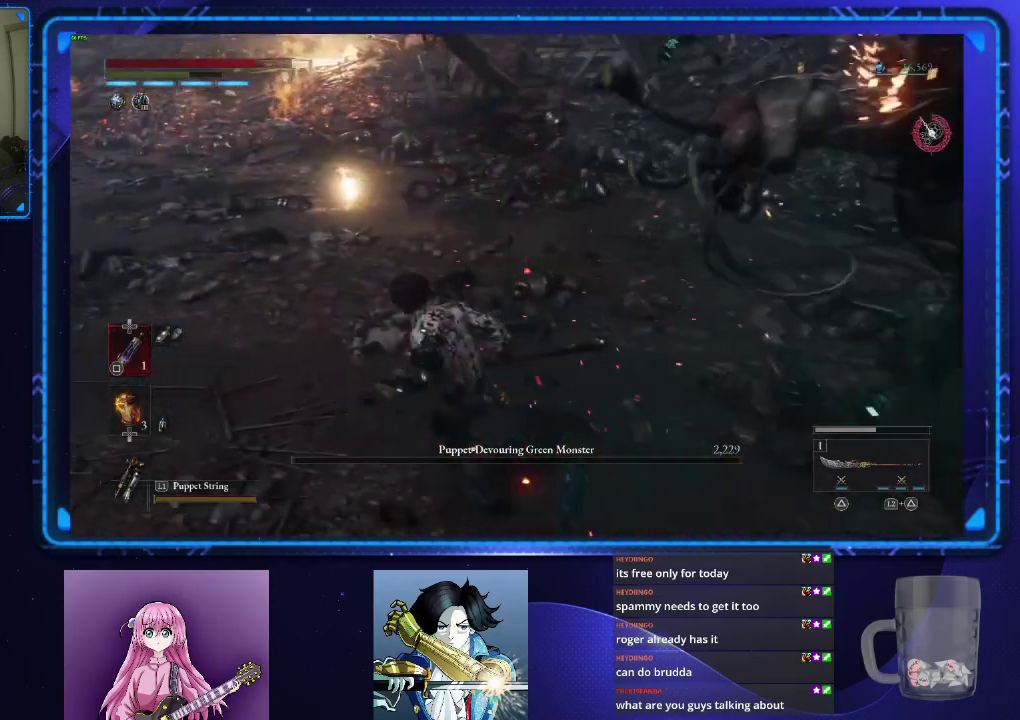
{"buttons": [], "left_stick": "left", "right_stick": "center", "events": []}
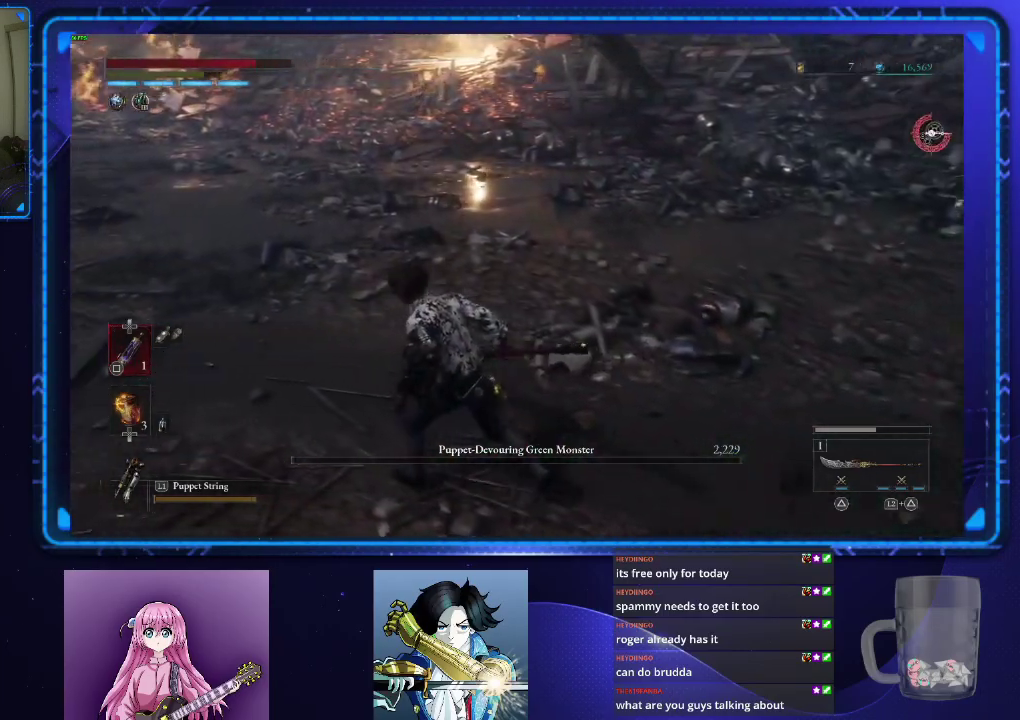
{"buttons": [], "left_stick": "up", "right_stick": "left", "events": [[133, "left_stick", "down-right"], [267, "right_stick", "left"], [334, "left_stick", "up-left"], [450, "left_stick", "up"]]}
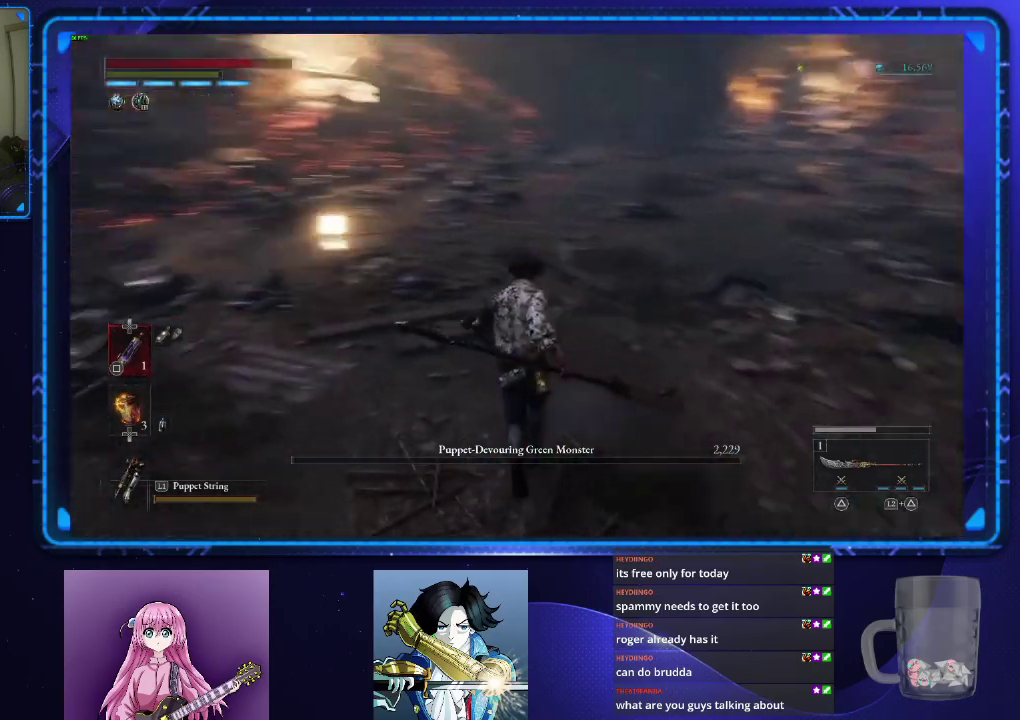
{"buttons": ["SQUARE"], "left_stick": "center", "right_stick": "center", "events": [[17, "right_stick", "center"], [134, "TOUCHPAD", "down"], [217, "TOUCHPAD", "up"], [284, "left_stick", "center"], [334, "CROSS", "down"], [384, "CROSS", "up"], [451, "SQUARE", "down"]]}
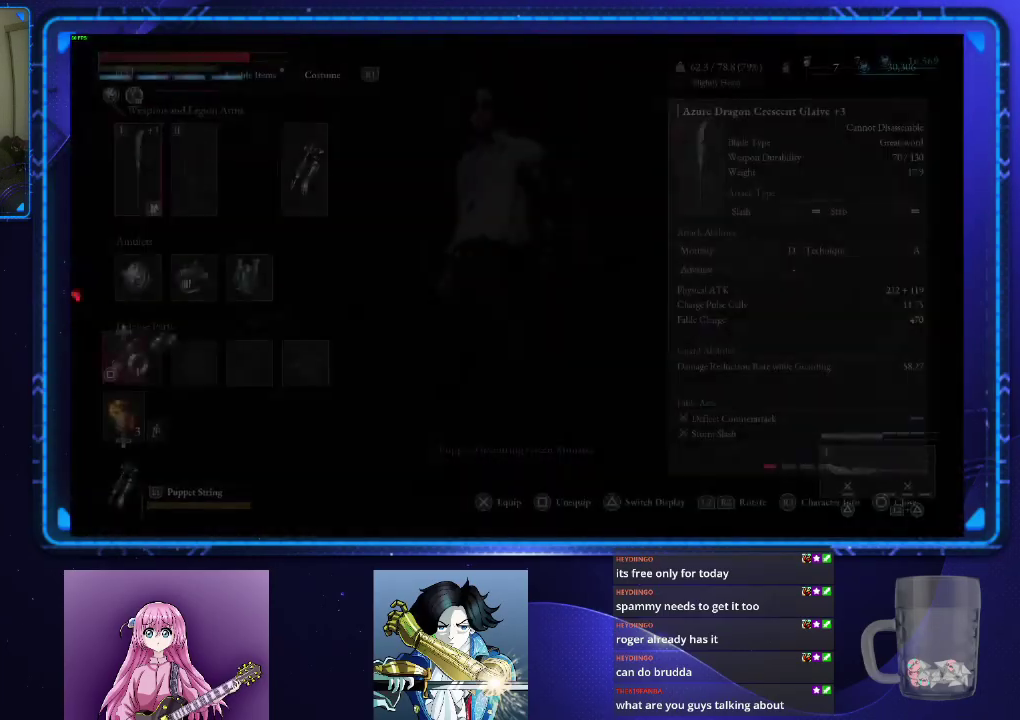
{"buttons": ["SQUARE"], "left_stick": "center", "right_stick": "center", "events": [[50, "SQUARE", "up"], [350, "DPAD_DOWN", "down"], [450, "DPAD_DOWN", "up"], [450, "SQUARE", "down"]]}
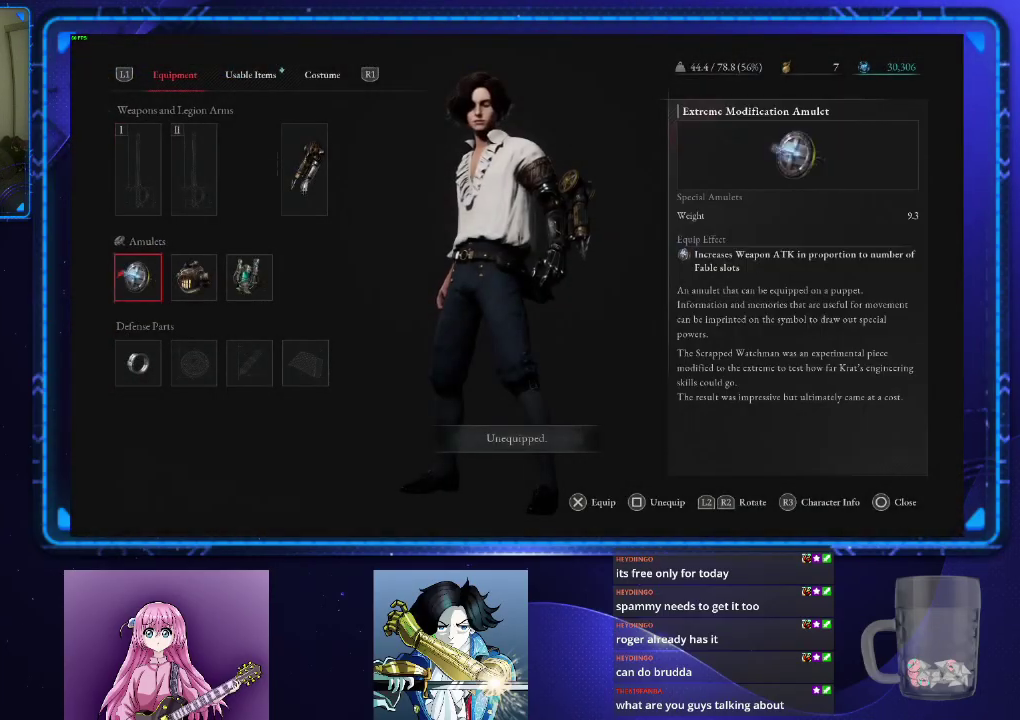
{"buttons": [], "left_stick": "center", "right_stick": "center", "events": [[84, "SQUARE", "up"], [117, "DPAD_RIGHT", "down"], [201, "SQUARE", "down"], [217, "DPAD_RIGHT", "up"], [284, "DPAD_RIGHT", "down"], [284, "SQUARE", "up"], [367, "SQUARE", "down"], [401, "DPAD_RIGHT", "up"], [417, "SQUARE", "up"]]}
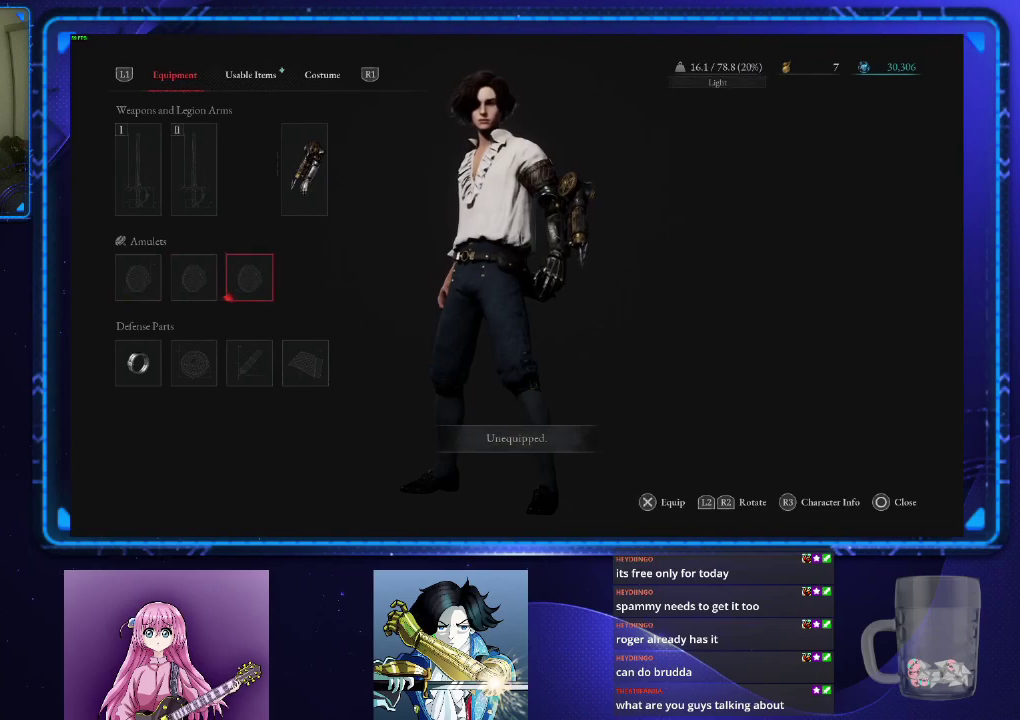
{"buttons": ["CIRCLE"], "left_stick": "up", "right_stick": "center", "events": [[50, "CIRCLE", "down"], [150, "CIRCLE", "up"], [183, "left_stick", "up"], [200, "CIRCLE", "down"]]}
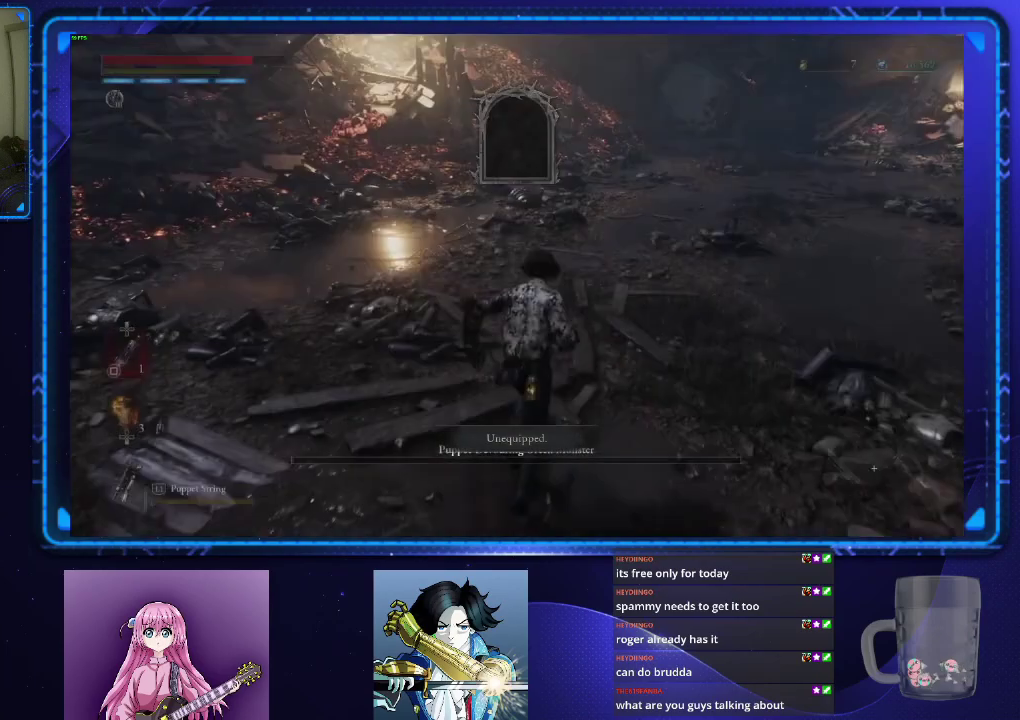
{"buttons": ["CIRCLE"], "left_stick": "up", "right_stick": "center", "events": [[367, "right_stick", "up"], [467, "right_stick", "center"]]}
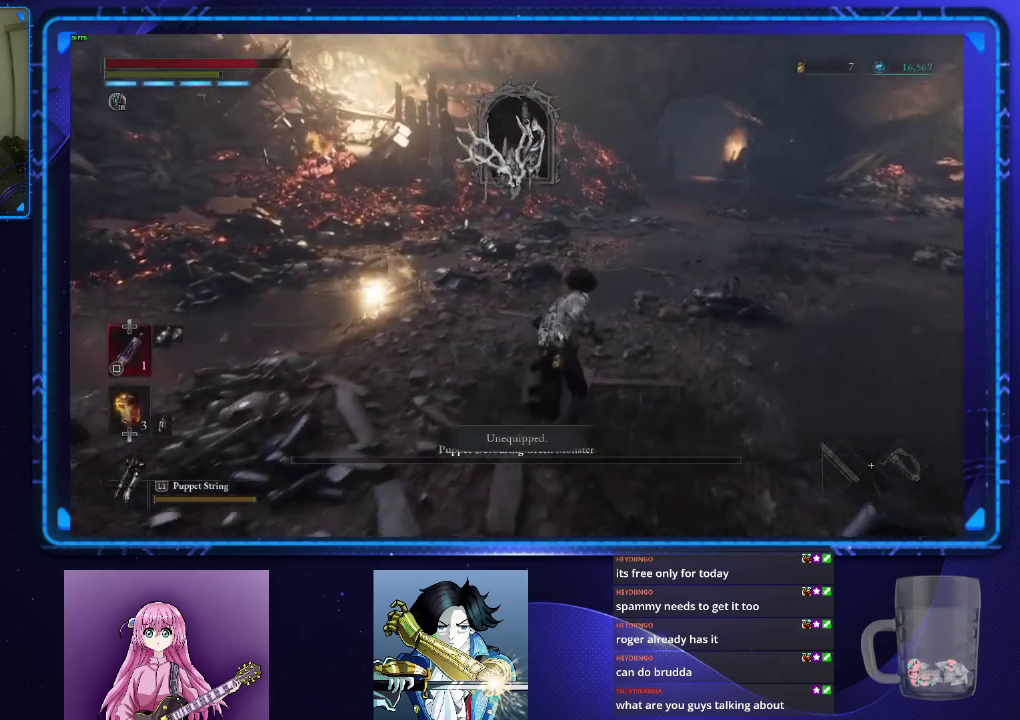
{"buttons": [], "left_stick": "center", "right_stick": "center", "events": [[233, "CIRCLE", "up"], [250, "TOUCHPAD", "down"], [300, "TOUCHPAD", "up"], [334, "left_stick", "center"], [400, "CROSS", "down"], [484, "CROSS", "up"]]}
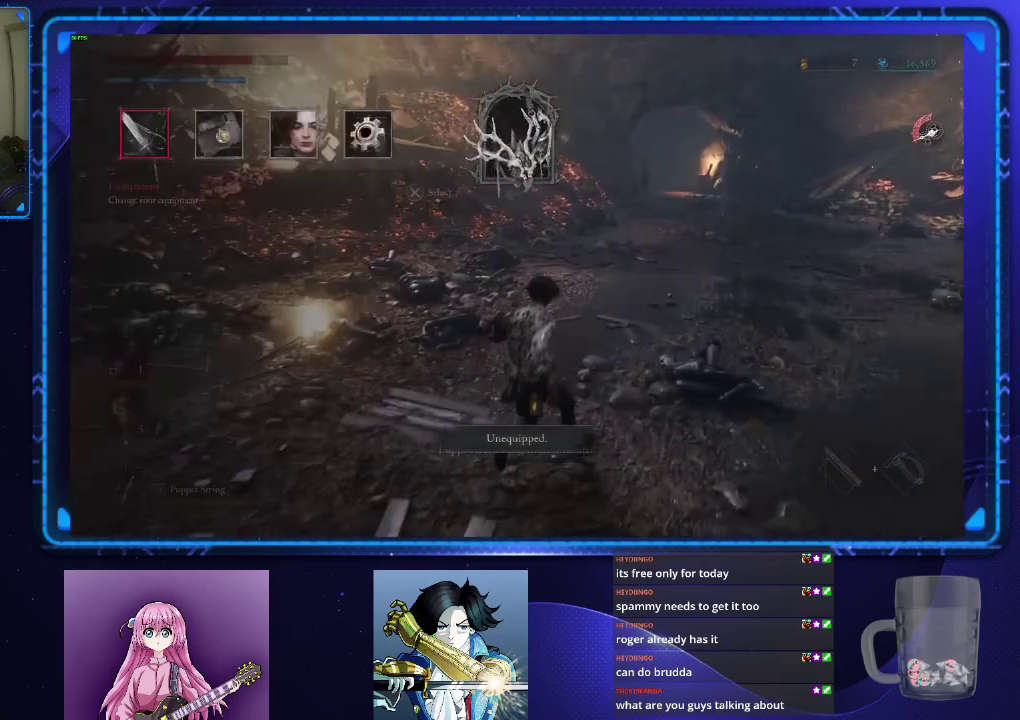
{"buttons": [], "left_stick": "center", "right_stick": "center", "events": [[100, "DPAD_DOWN", "down"], [201, "DPAD_DOWN", "up"], [267, "CROSS", "down"], [367, "CROSS", "up"]]}
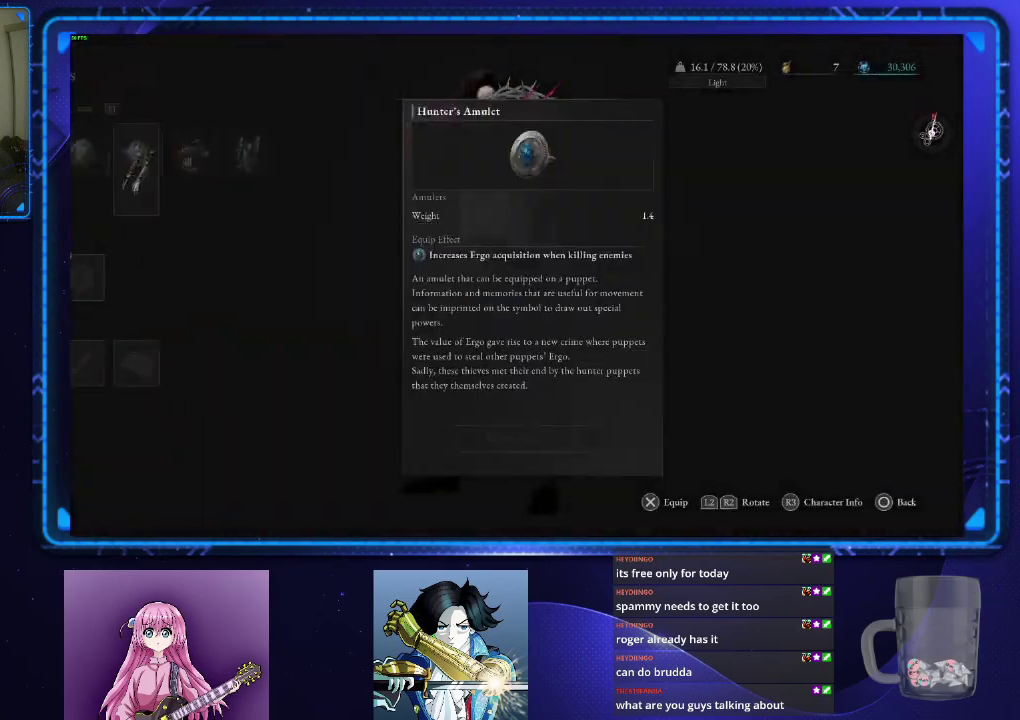
{"buttons": ["CIRCLE"], "left_stick": "center", "right_stick": "center", "events": [[300, "CROSS", "down"], [384, "CROSS", "up"], [450, "CIRCLE", "down"]]}
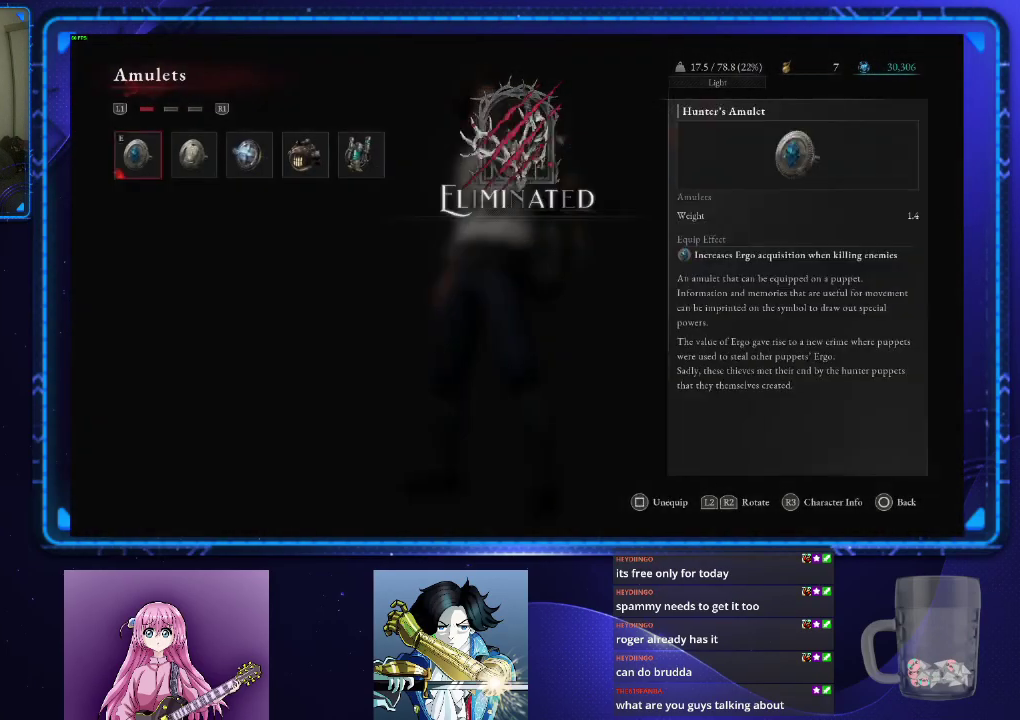
{"buttons": ["CIRCLE"], "left_stick": "up", "right_stick": "center", "events": [[34, "CIRCLE", "up"], [100, "left_stick", "up"], [117, "CIRCLE", "down"]]}
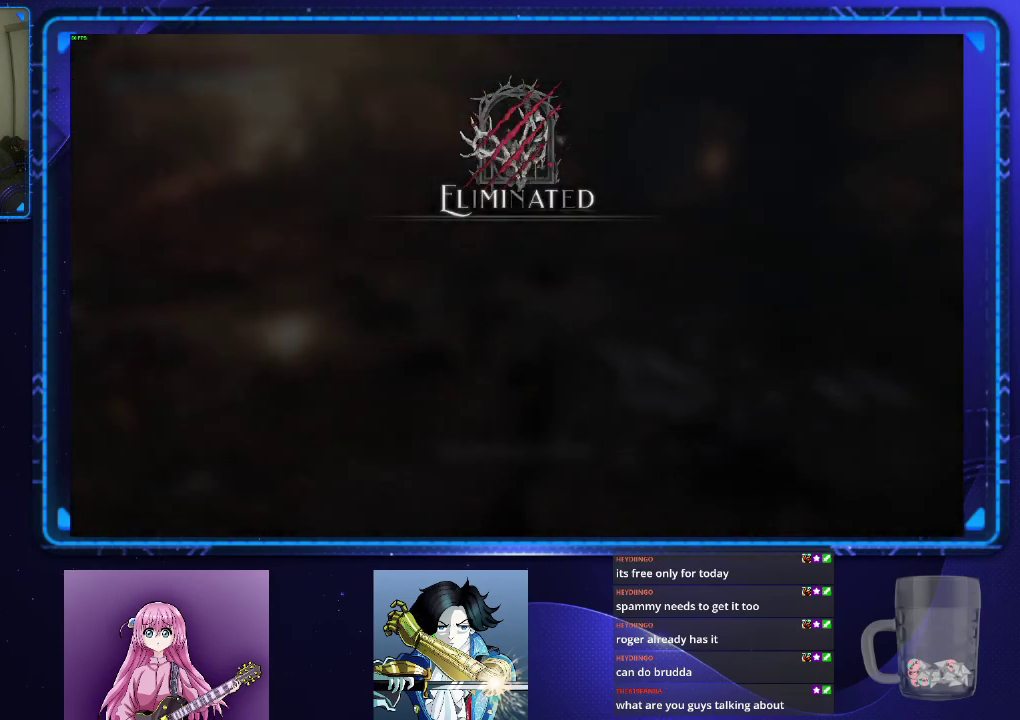
{"buttons": ["CIRCLE"], "left_stick": "up", "right_stick": "center", "events": []}
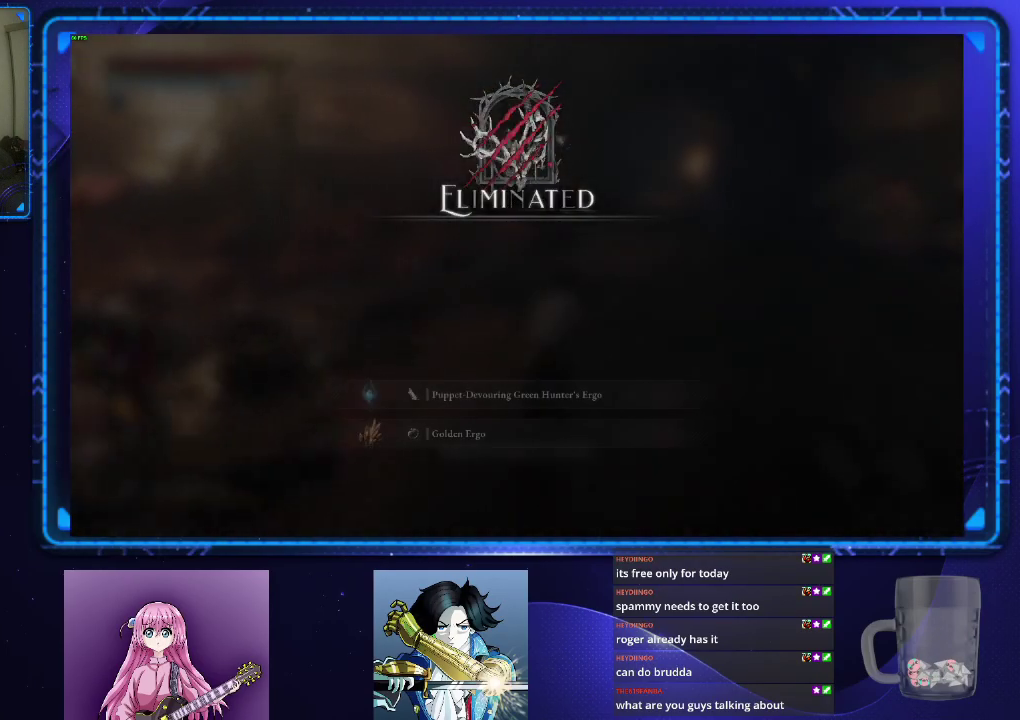
{"buttons": ["CIRCLE"], "left_stick": "up", "right_stick": "center", "events": []}
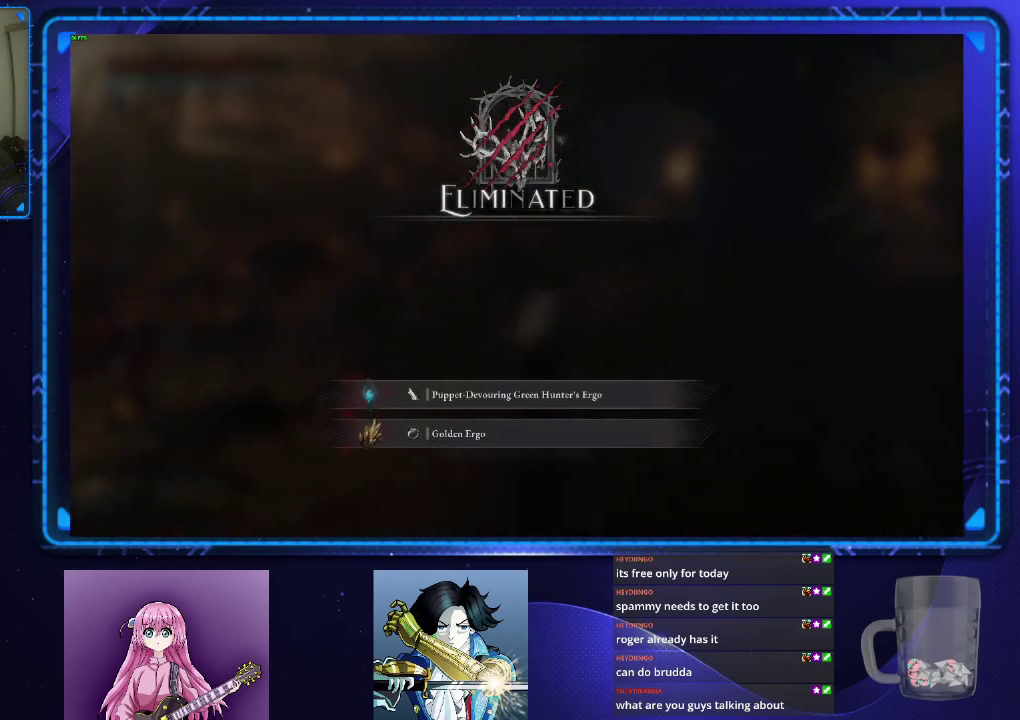
{"buttons": ["CIRCLE"], "left_stick": "up", "right_stick": "center", "events": []}
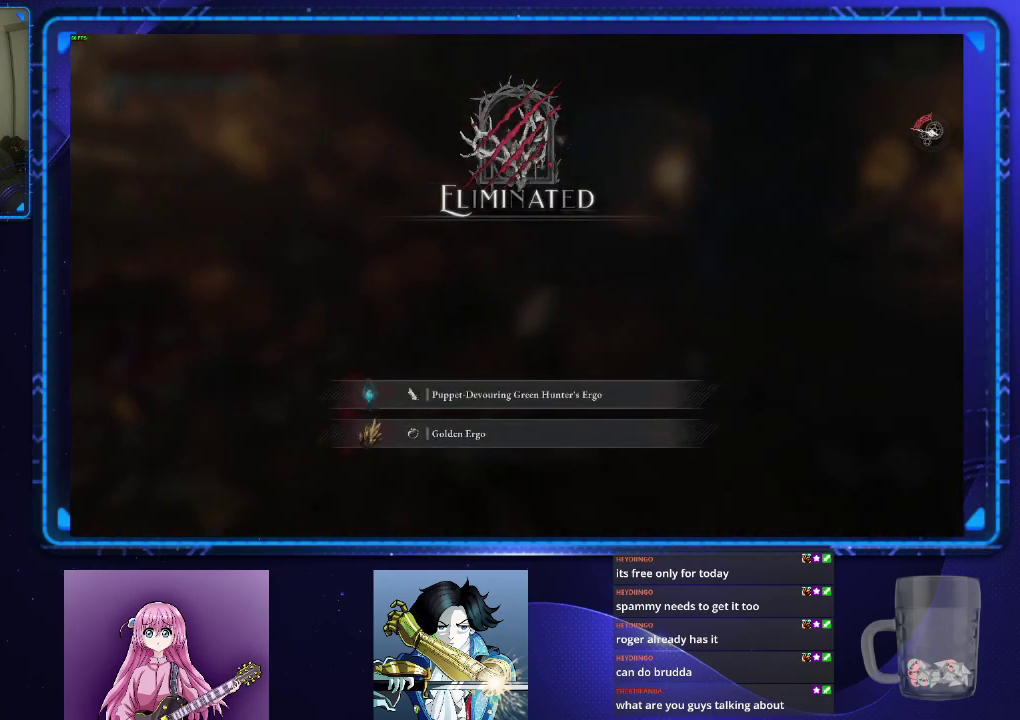
{"buttons": ["CIRCLE"], "left_stick": "up", "right_stick": "center", "events": []}
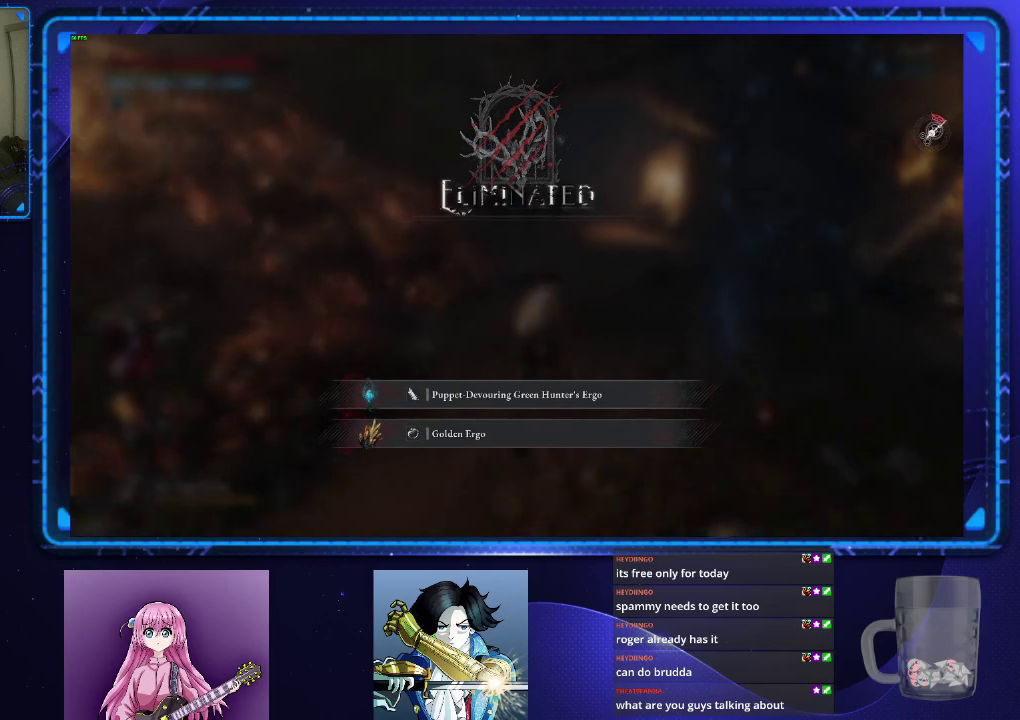
{"buttons": ["CIRCLE"], "left_stick": "up", "right_stick": "center", "events": []}
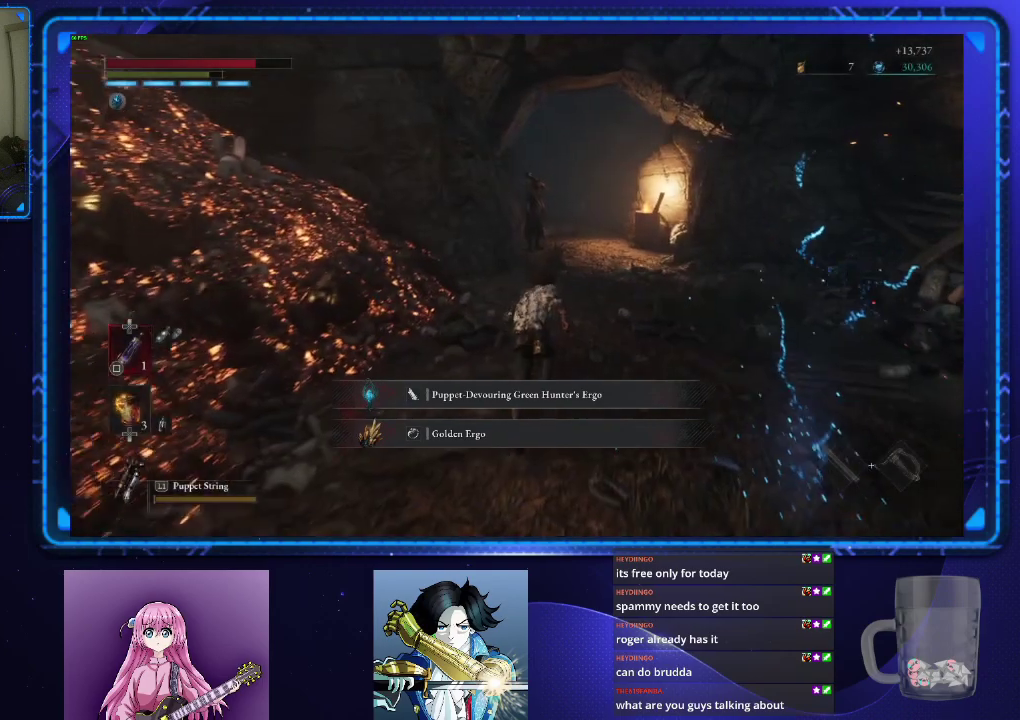
{"buttons": ["CIRCLE"], "left_stick": "up", "right_stick": "center", "events": []}
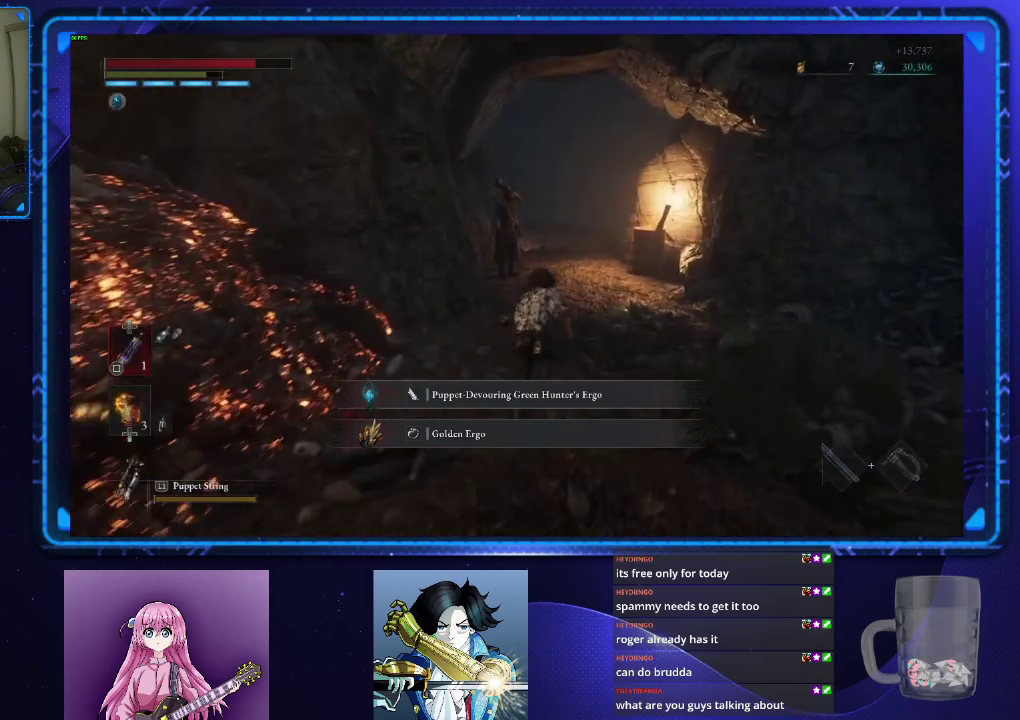
{"buttons": ["CIRCLE"], "left_stick": "up", "right_stick": "down", "events": [[500, "right_stick", "down"]]}
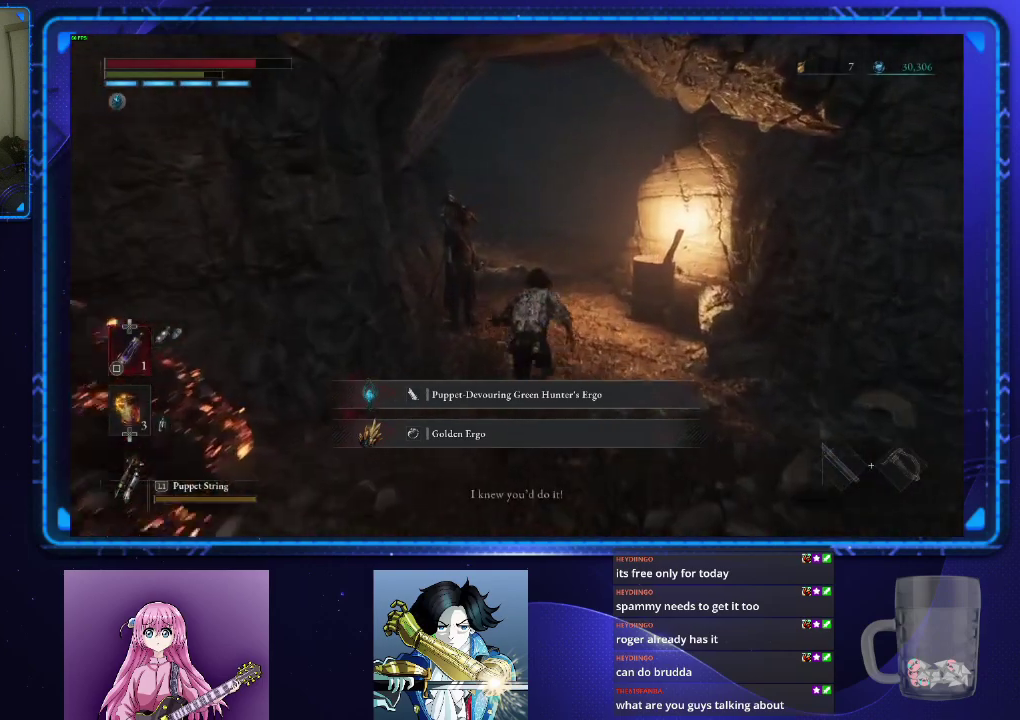
{"buttons": ["CIRCLE"], "left_stick": "up", "right_stick": "center", "events": [[167, "right_stick", "center"]]}
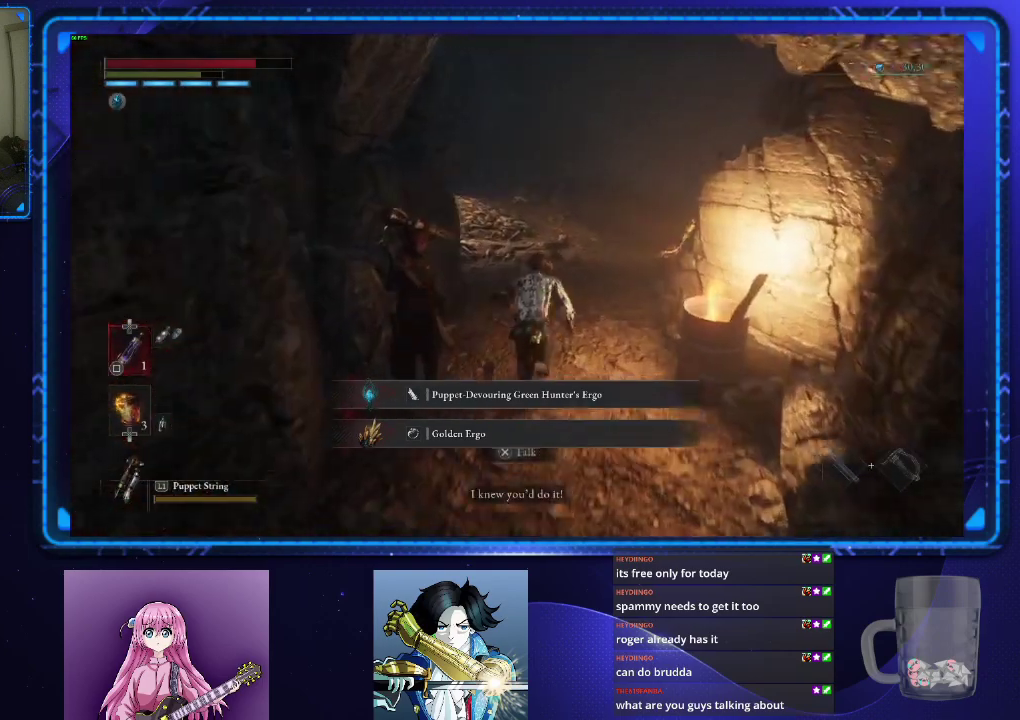
{"buttons": ["CIRCLE"], "left_stick": "up", "right_stick": "center", "events": []}
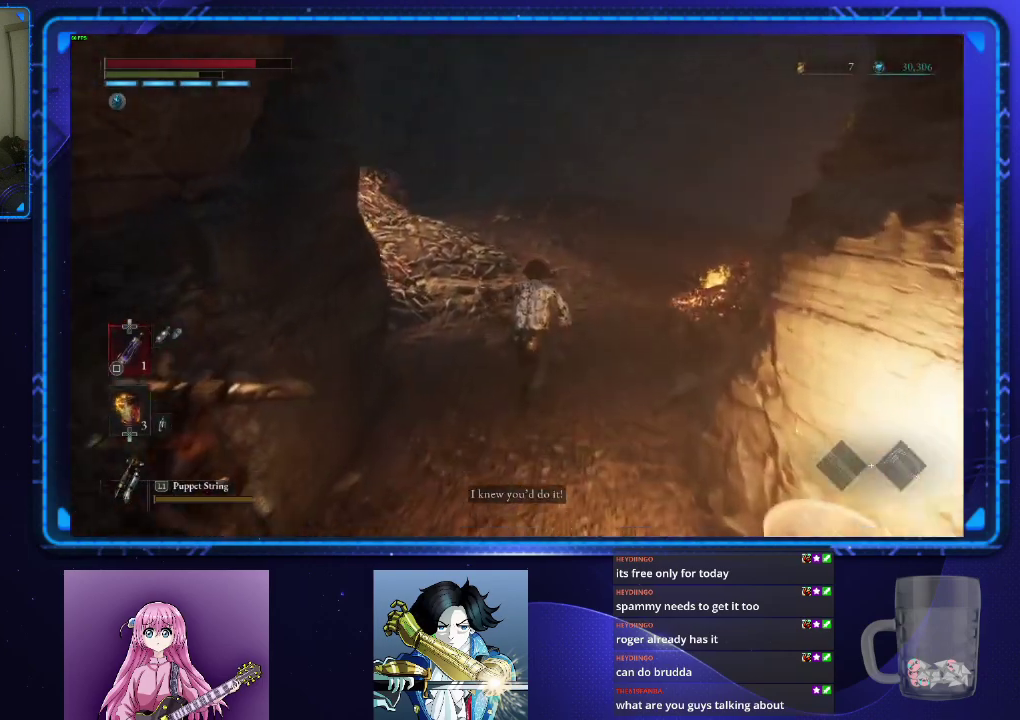
{"buttons": ["CIRCLE"], "left_stick": "up", "right_stick": "center", "events": []}